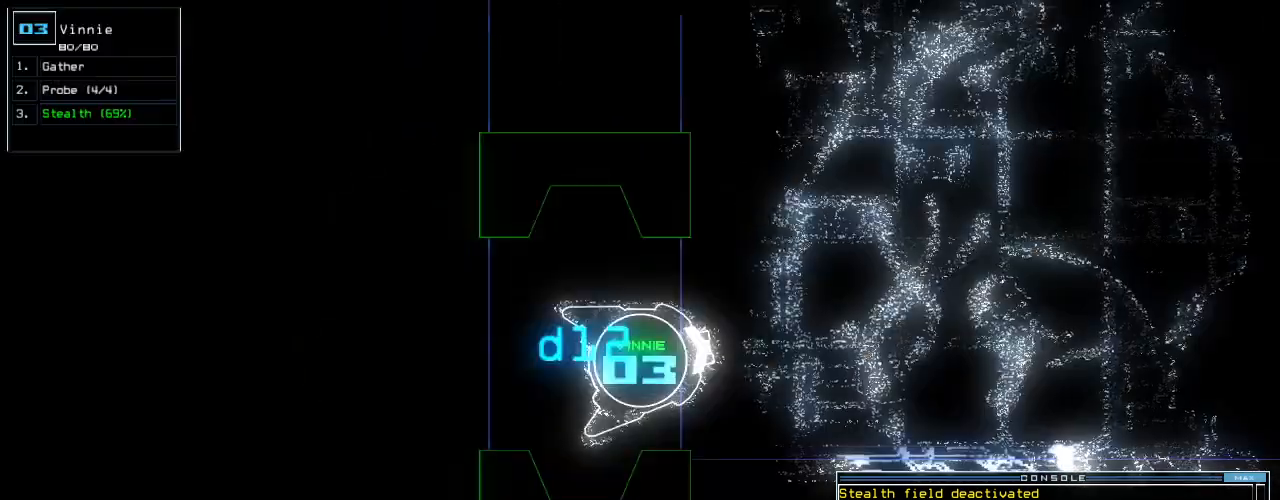
Gameplay with keyboard; each line is a JSON object with the keys held at the frame after it. "events" lists presses ("down") and releases ("up") of ".", "0", "1", "2", "3", "4", "5", "6", "7", "8", "9", "a", "b", "backspace", "c", "caps_lock", "comma", "ctrl_l", "ctrl_r", "d", "down", "e", "equals", "escape", "f", "f10", "g", "h", "i", "j", "k", "l", "left", "m", "minus", "n", "o", "p", "q", "quote", "r", "return", "right", "s", "semicolon", "shift_l", "shift_r", "space", "t", "tab", "tilde", "u", "up", "v", "w", "x", "y" and "z" between this image and that frame as [ms after this image, input, new state], when the widget could be followed in between. No other keys are recorded. Mouse input is not recorded.
{"keys": [], "events": []}
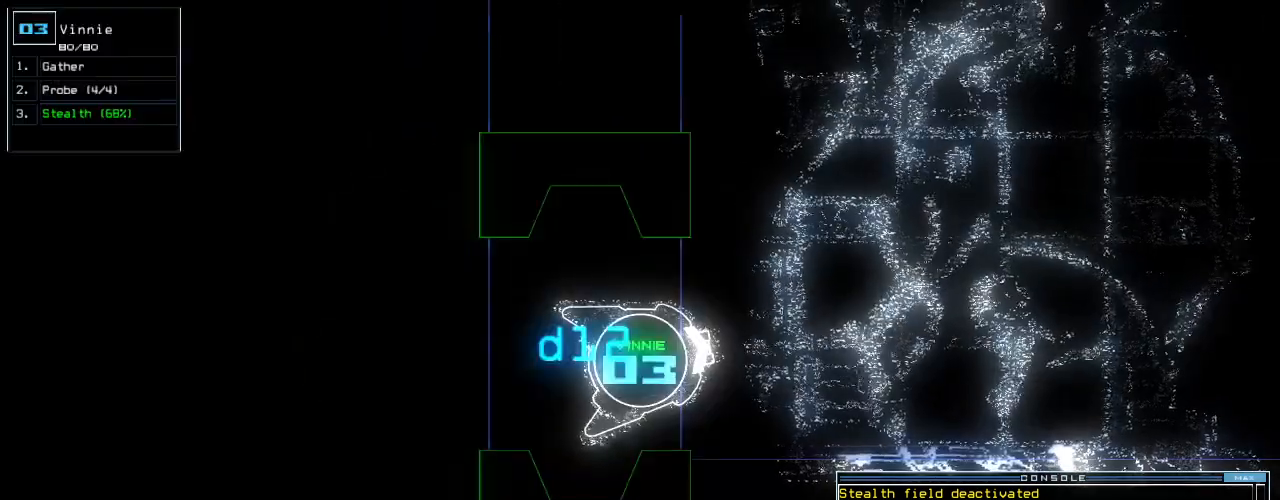
{"keys": [], "events": []}
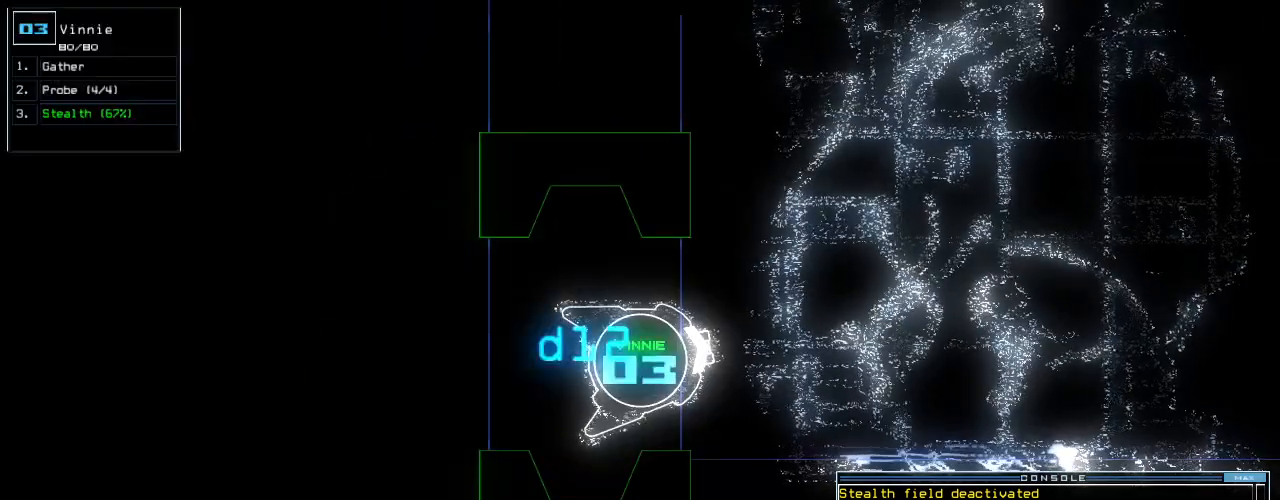
{"keys": [], "events": []}
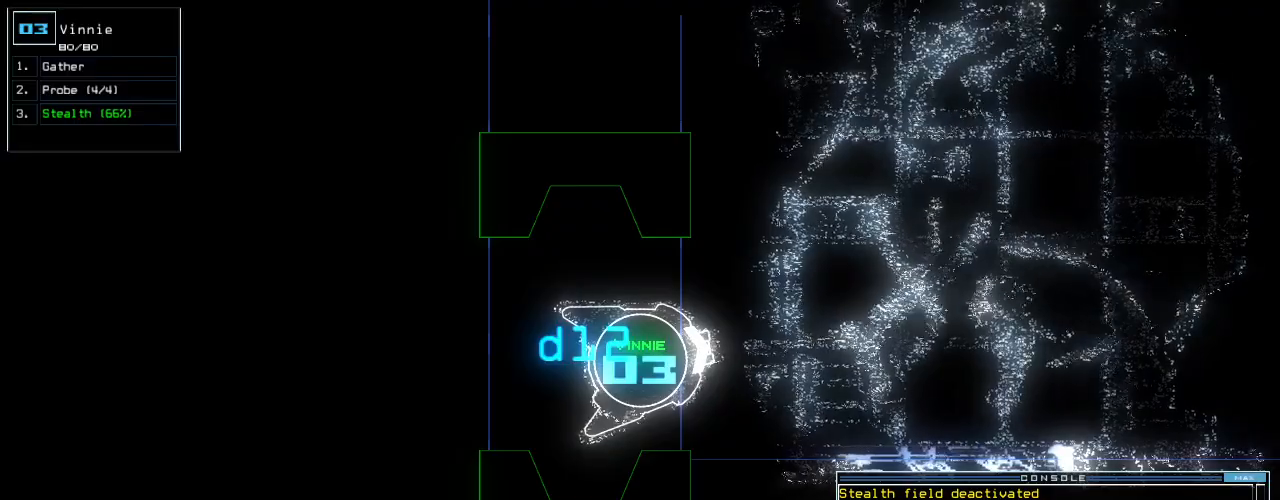
{"keys": [], "events": []}
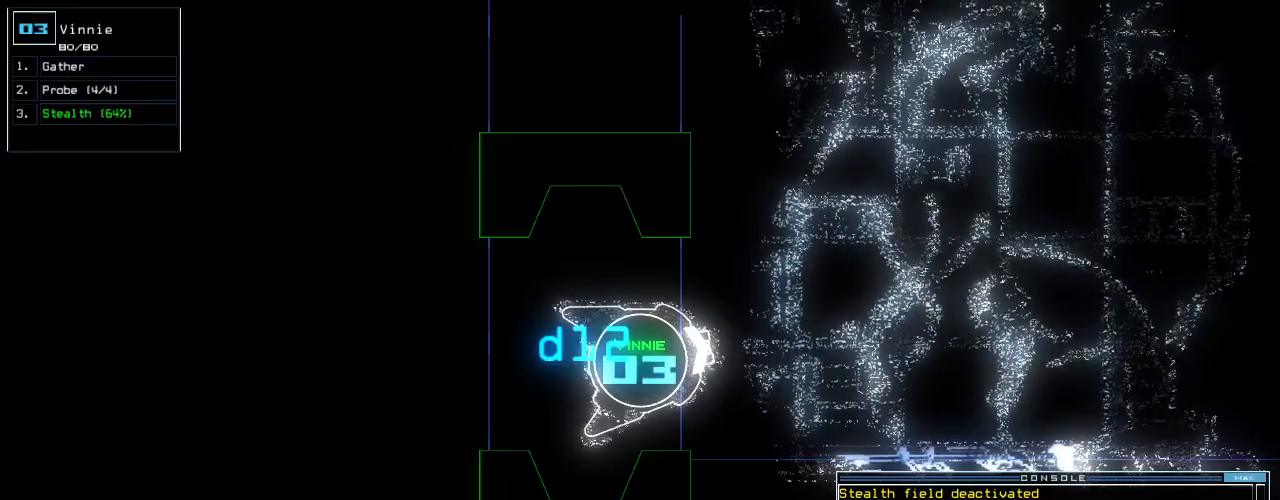
{"keys": [], "events": []}
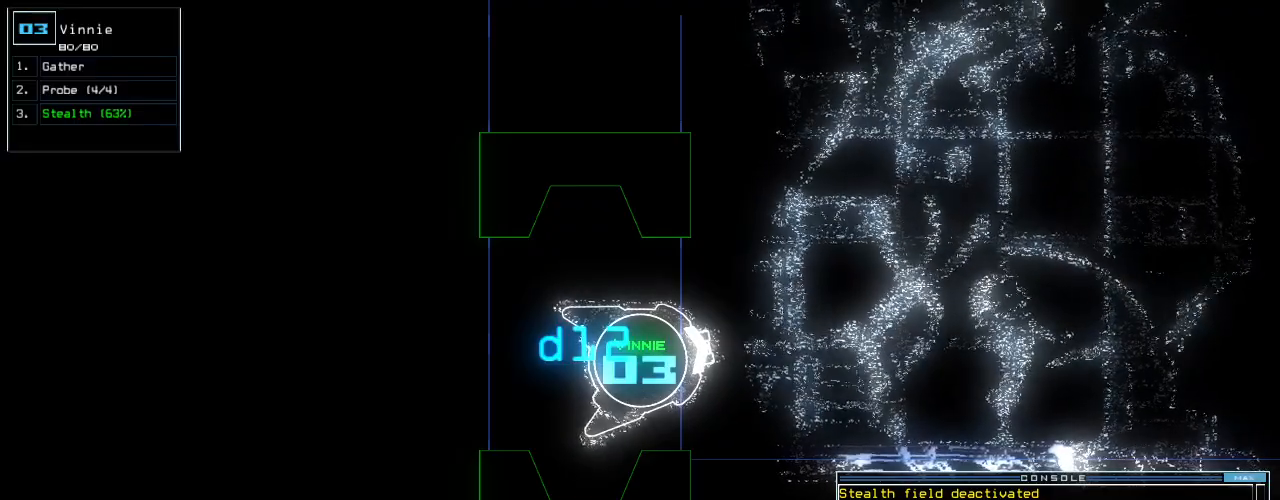
{"keys": [], "events": []}
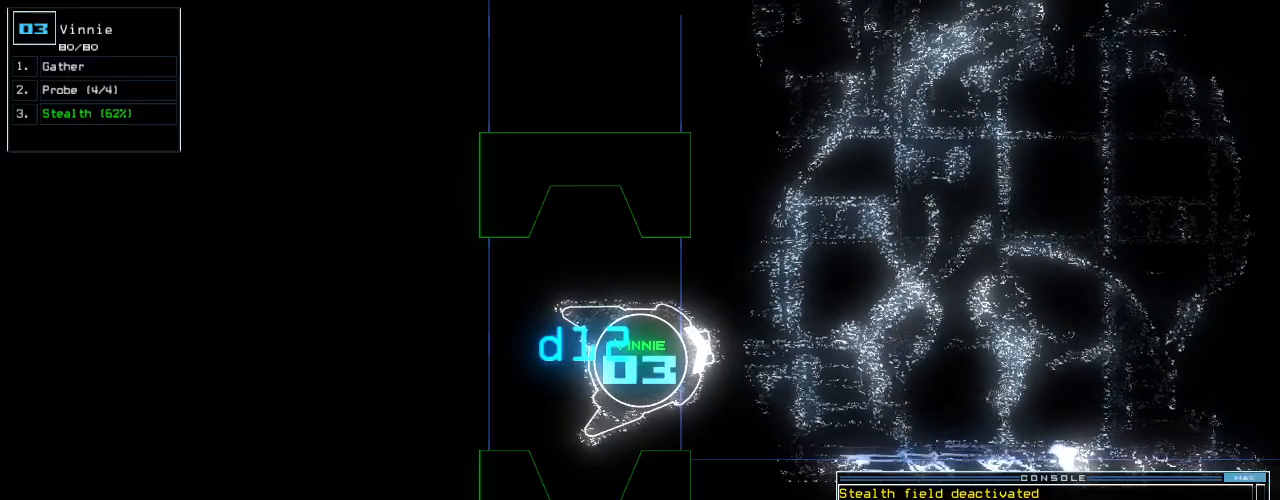
{"keys": ["down"], "events": [[280, "down", "down"]]}
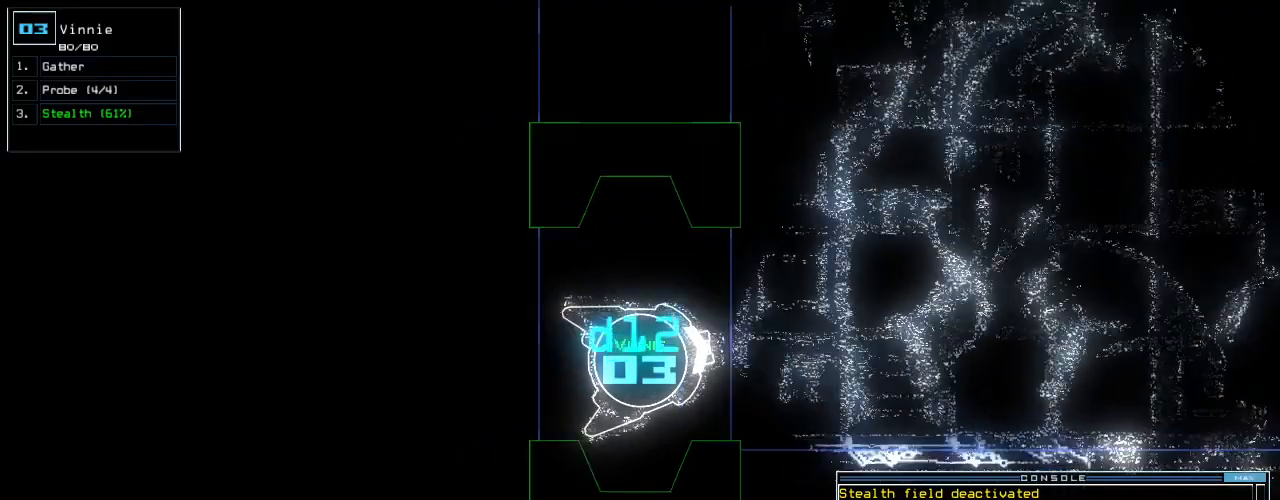
{"keys": [], "events": [[120, "down", "up"]]}
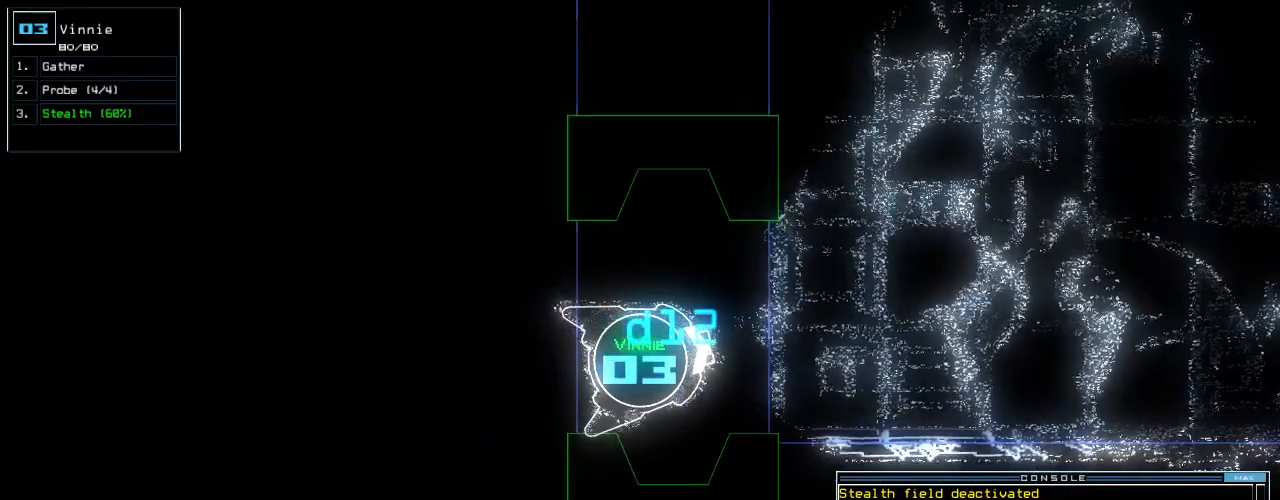
{"keys": [], "events": []}
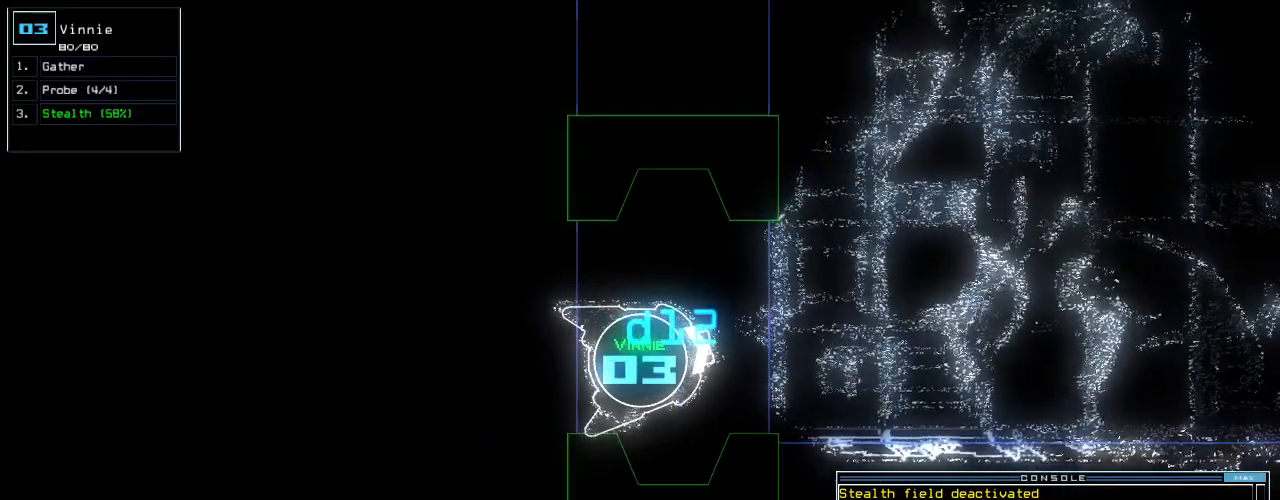
{"keys": [], "events": []}
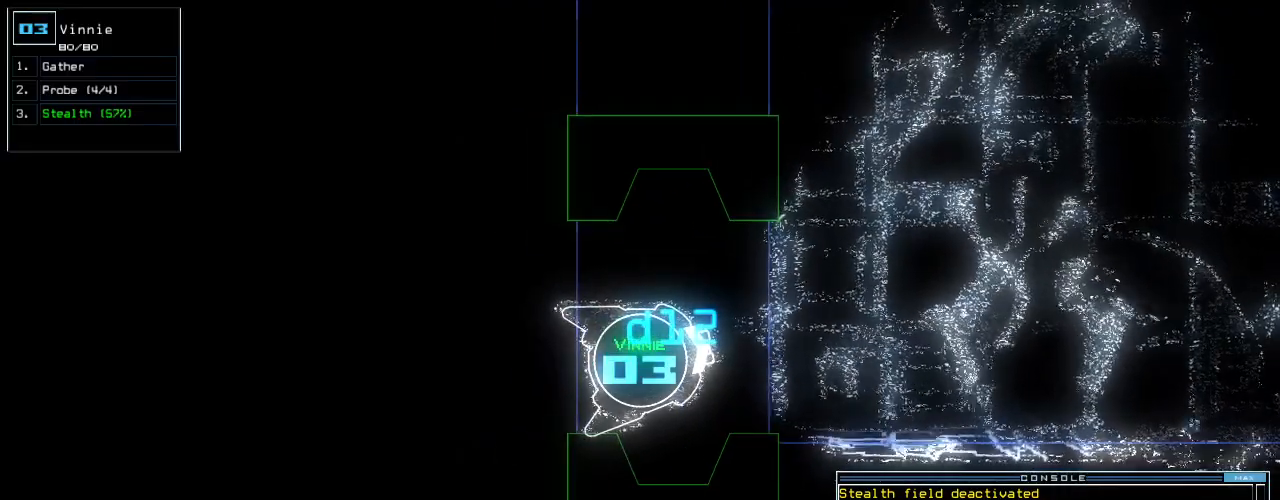
{"keys": [], "events": []}
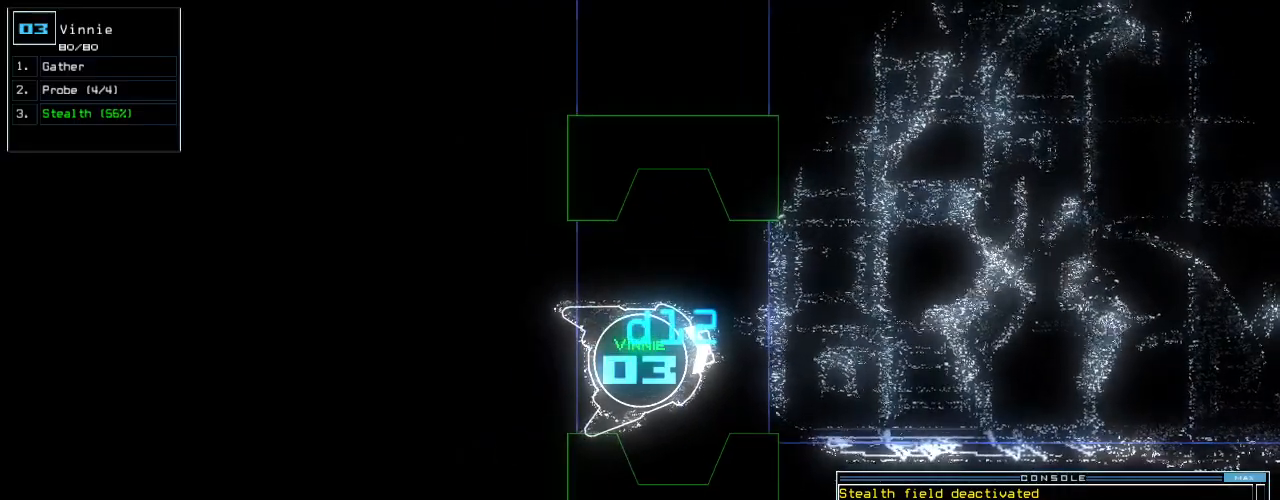
{"keys": [], "events": [[80, "space", "down"], [160, "space", "up"]]}
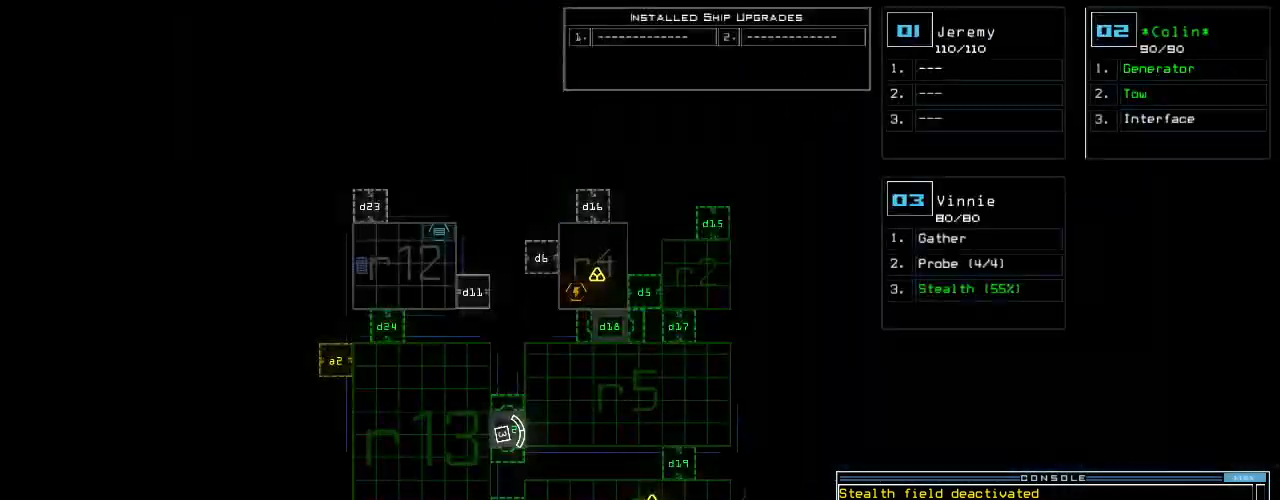
{"keys": [], "events": []}
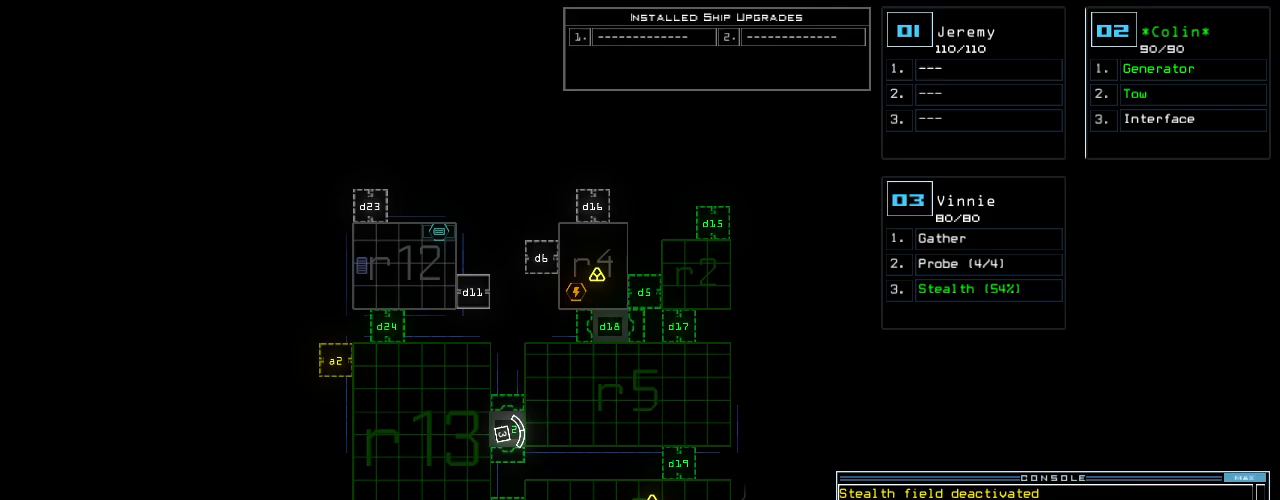
{"keys": [], "events": [[20, "space", "down"], [80, "space", "up"]]}
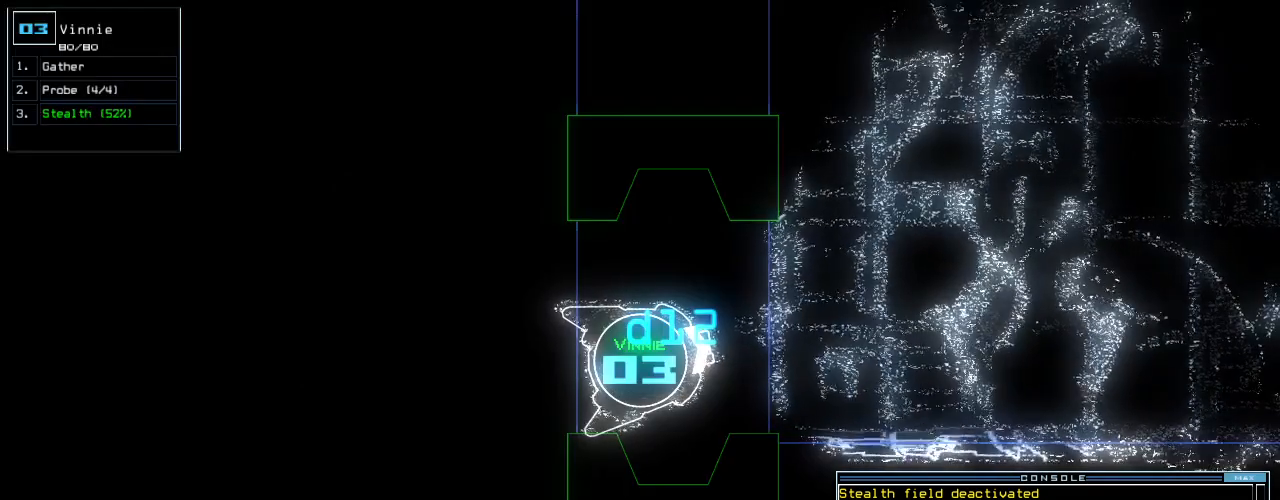
{"keys": [], "events": []}
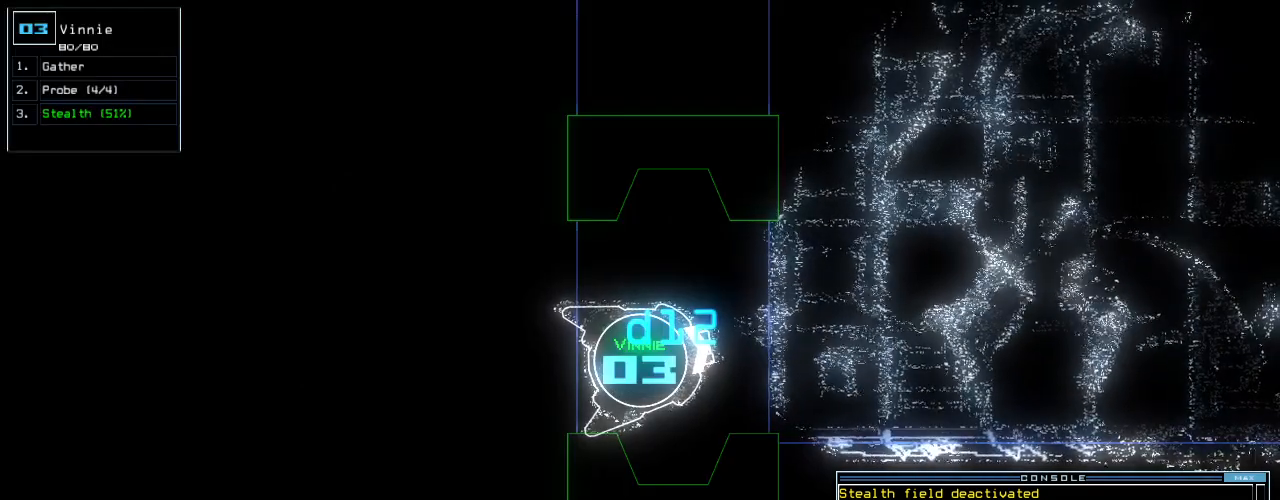
{"keys": [], "events": []}
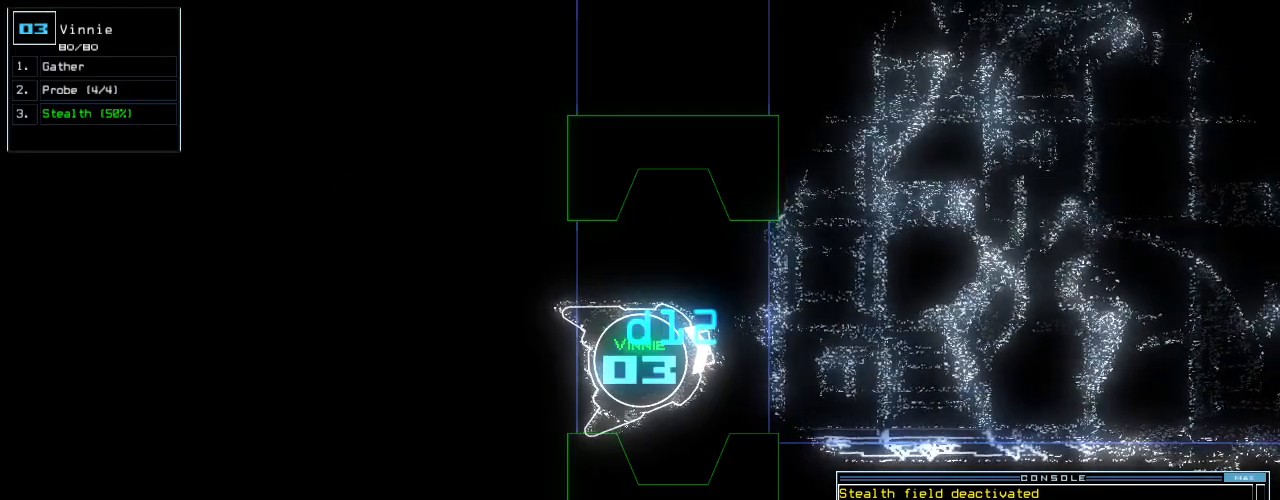
{"keys": ["down"], "events": [[160, "right", "down"], [180, "down", "down"], [300, "right", "up"], [380, "left", "down"], [480, "left", "up"]]}
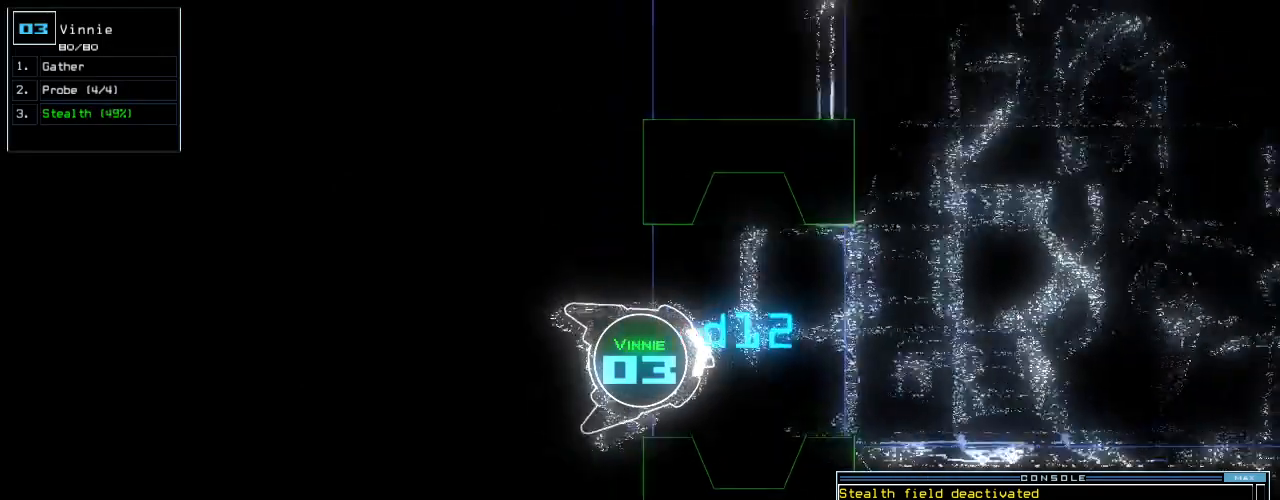
{"keys": ["down"], "events": [[240, "c", "down"], [300, "c", "up"], [360, "c", "down"], [440, "c", "up"]]}
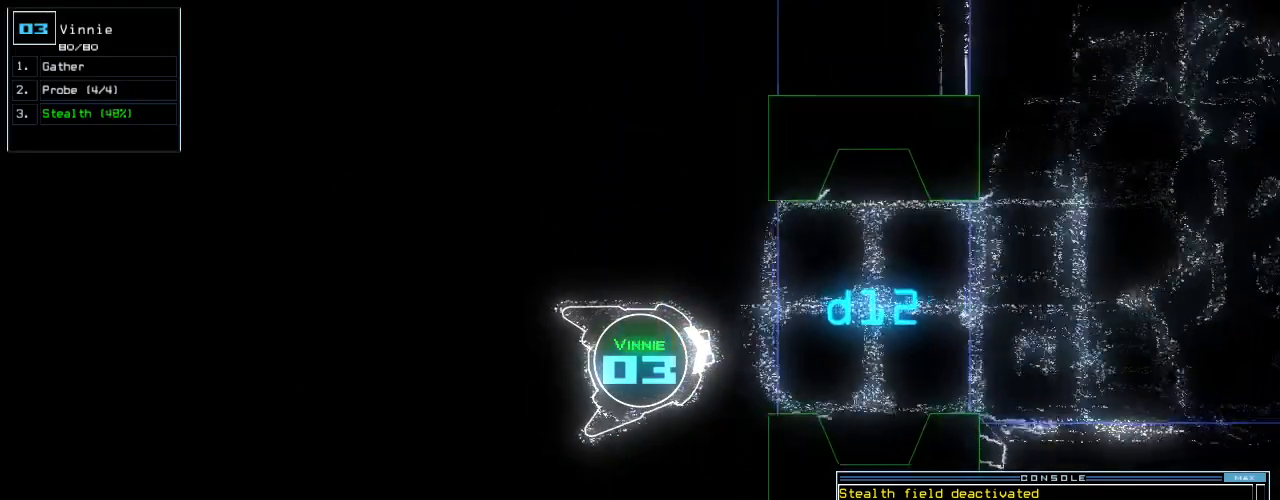
{"keys": ["down"], "events": [[360, "return", "down"], [460, "return", "up"]]}
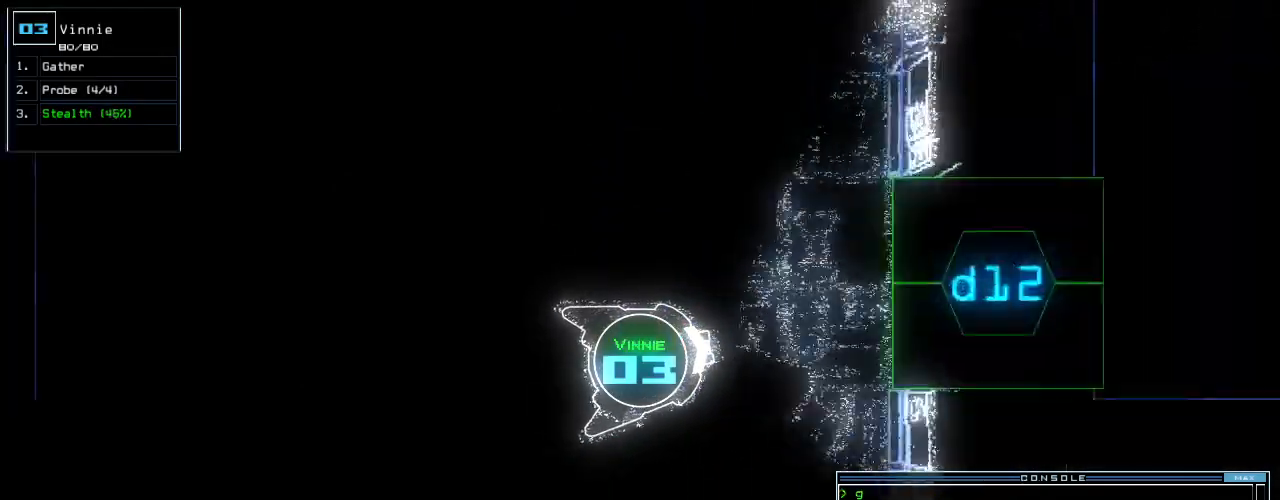
{"keys": ["right", "up"], "events": [[120, "right", "down"], [220, "down", "up"], [340, "up", "down"]]}
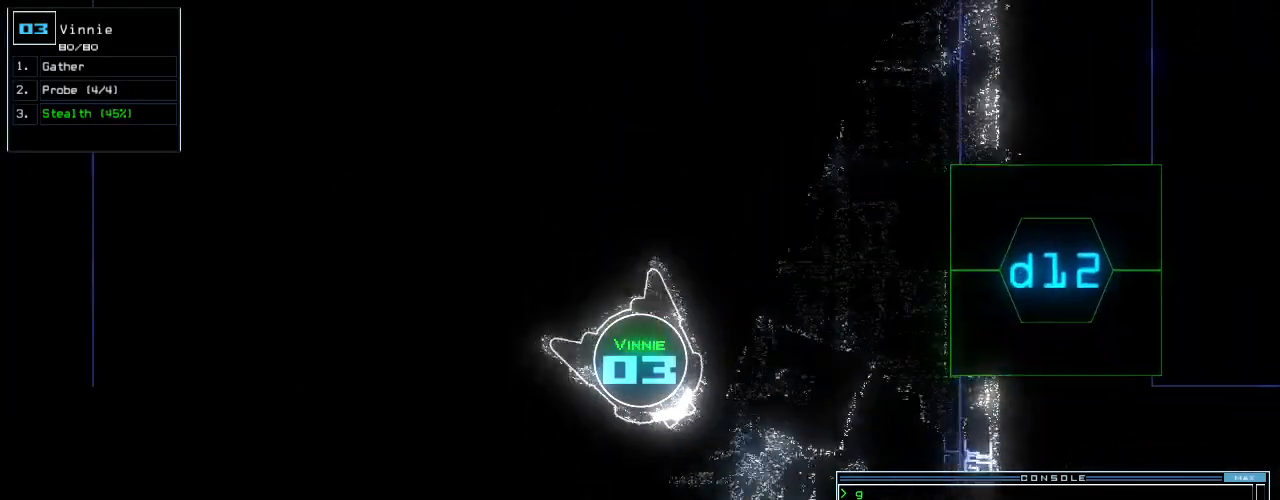
{"keys": [], "events": [[40, "s", "down"], [60, "t", "down"], [100, "right", "up"], [120, "s", "up"], [200, "t", "up"], [240, "return", "down"], [340, "return", "up"], [400, "space", "down"], [460, "up", "up"], [480, "space", "up"]]}
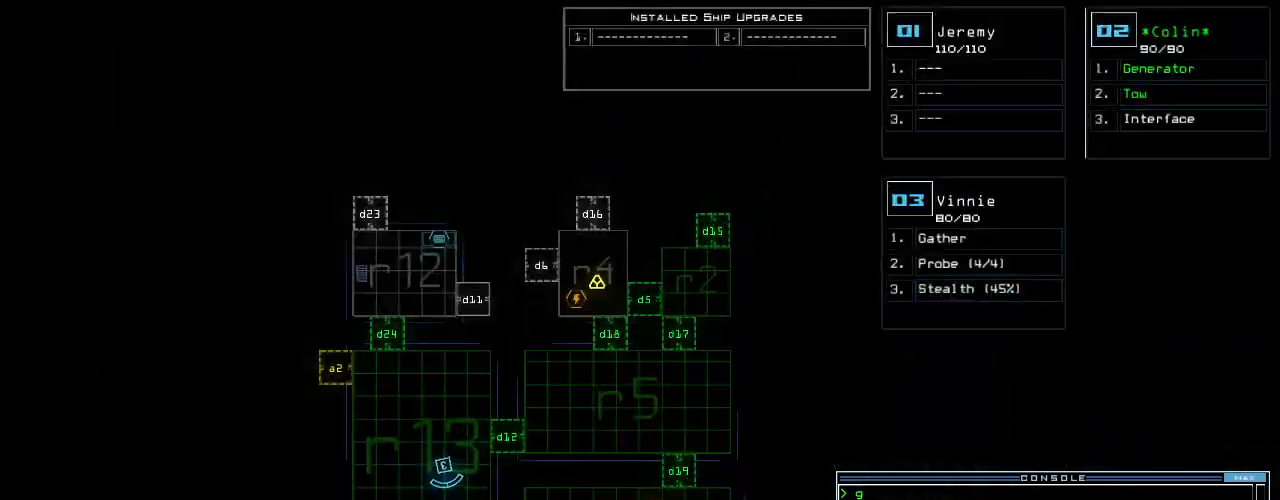
{"keys": [], "events": []}
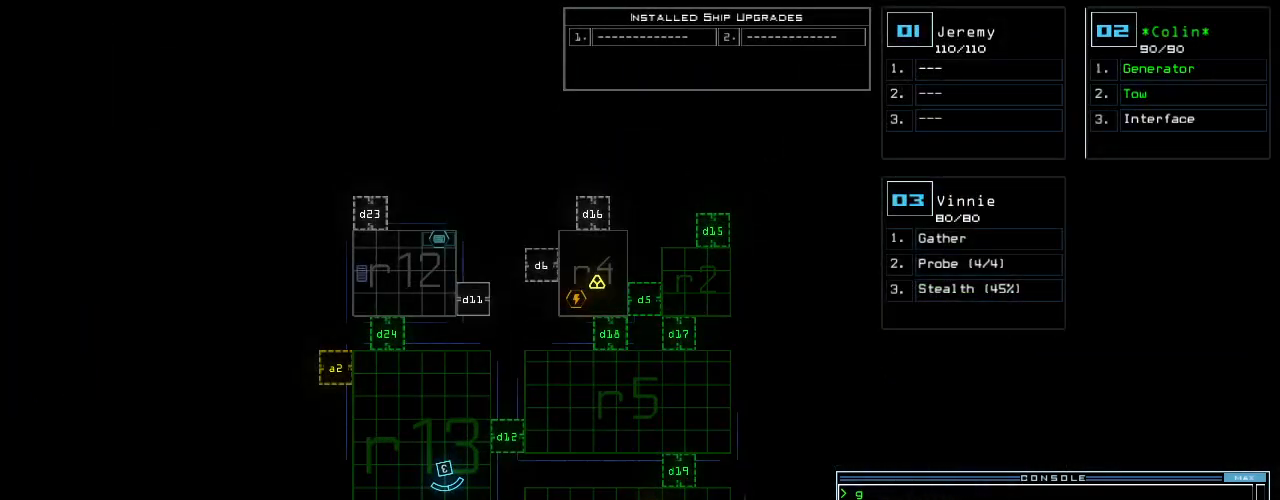
{"keys": [], "events": [[380, "d", "down"], [440, "d", "up"]]}
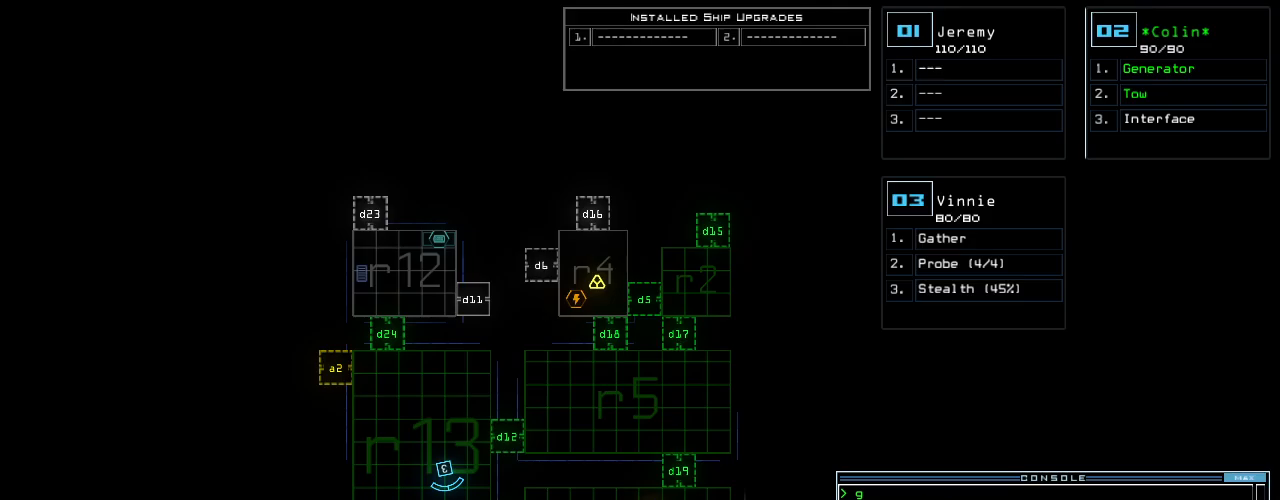
{"keys": [], "events": [[200, "1", "down"], [300, "1", "up"]]}
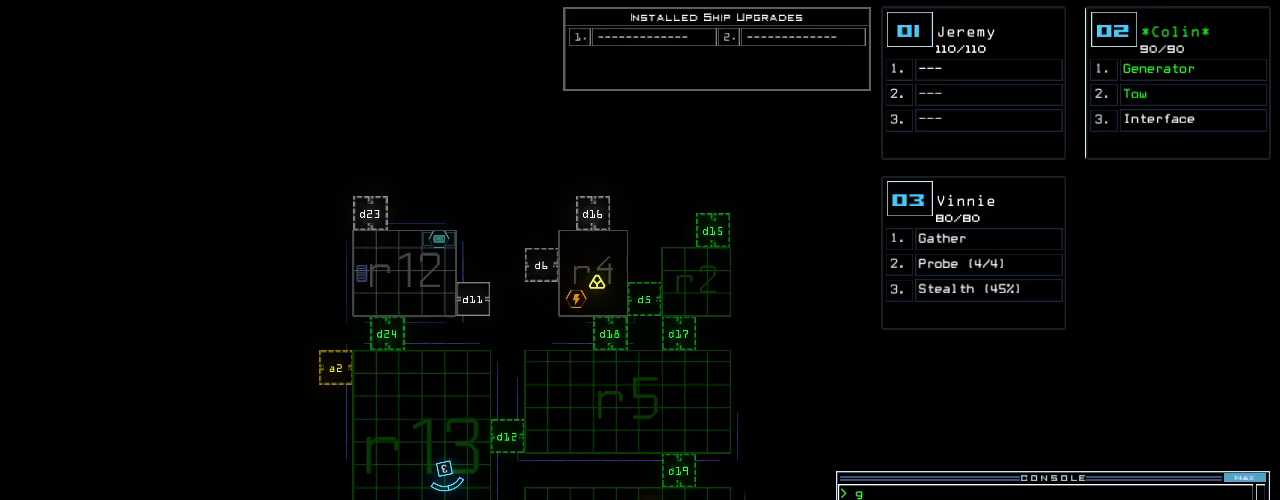
{"keys": [], "events": [[120, "8", "down"], [200, "8", "up"], [360, "return", "down"], [460, "return", "up"]]}
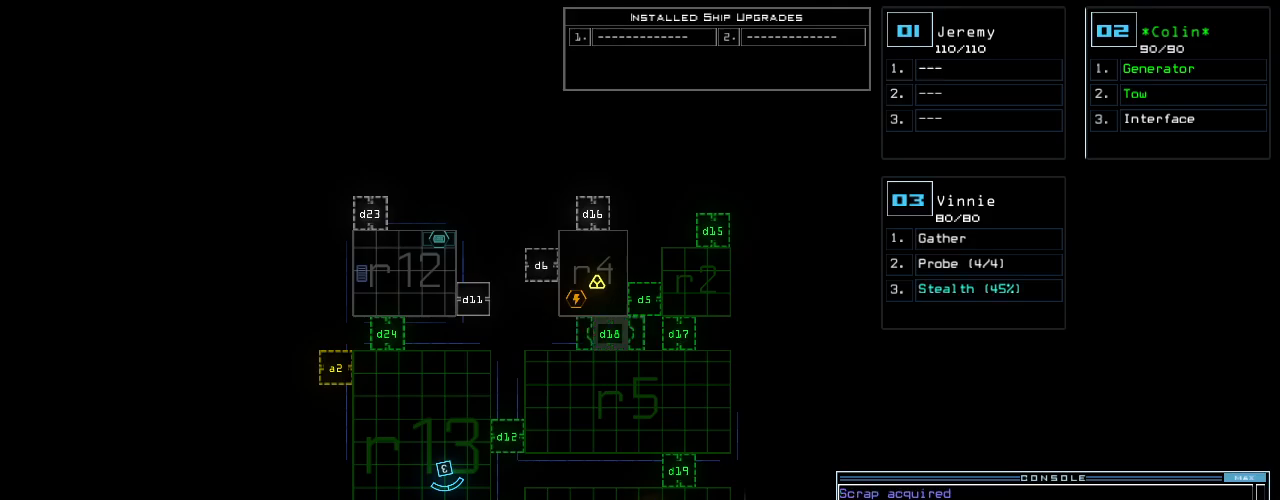
{"keys": ["up"], "events": [[260, "up", "down"], [300, "3", "down"], [380, "3", "up"]]}
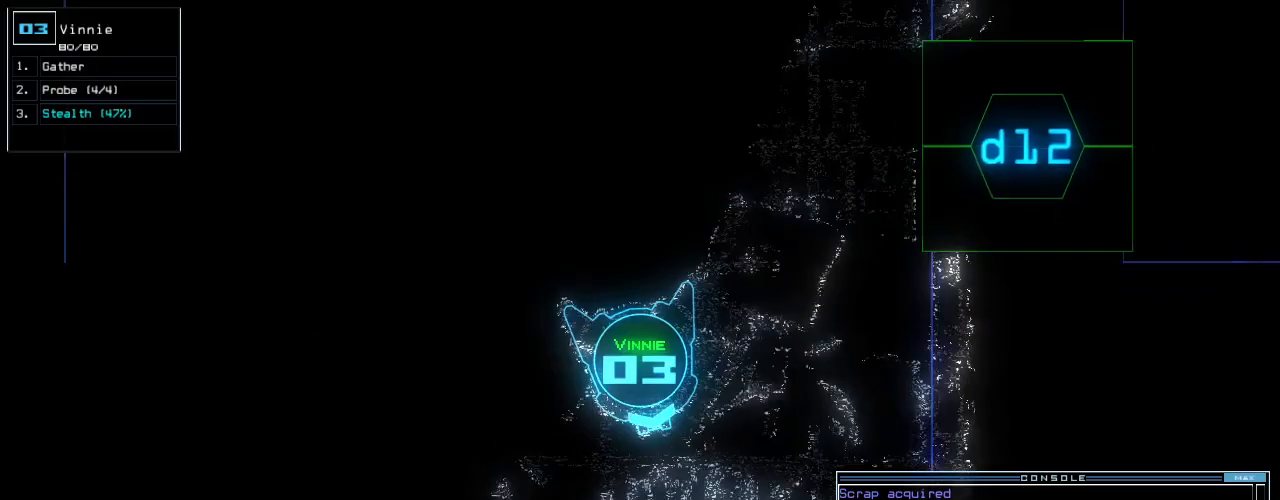
{"keys": ["d", "up"], "events": [[80, "s", "down"], [200, "t", "down"], [240, "s", "up"], [300, "t", "up"], [360, "semicolon", "down"], [460, "d", "down"], [460, "semicolon", "up"]]}
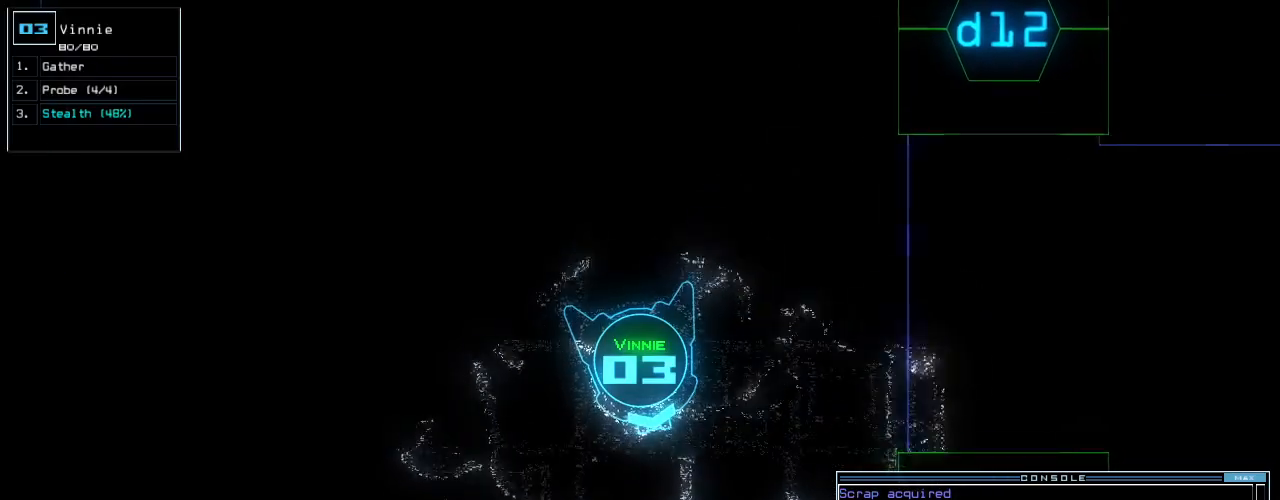
{"keys": ["up"], "events": [[60, "d", "up"]]}
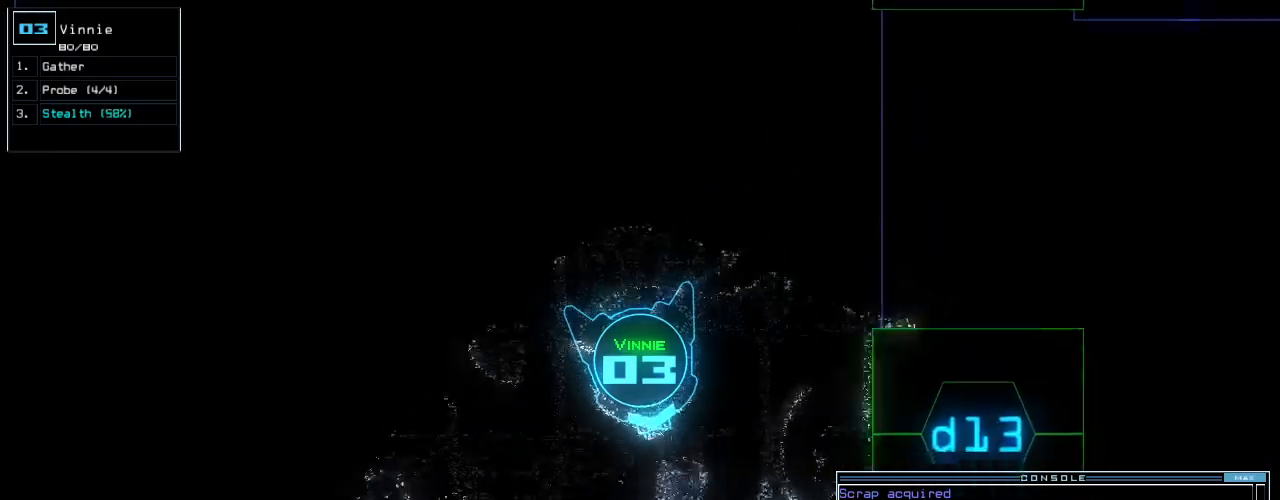
{"keys": ["left", "up"], "events": [[40, "1", "down"], [120, "1", "up"], [120, "left", "down"], [280, "3", "down"], [420, "3", "up"]]}